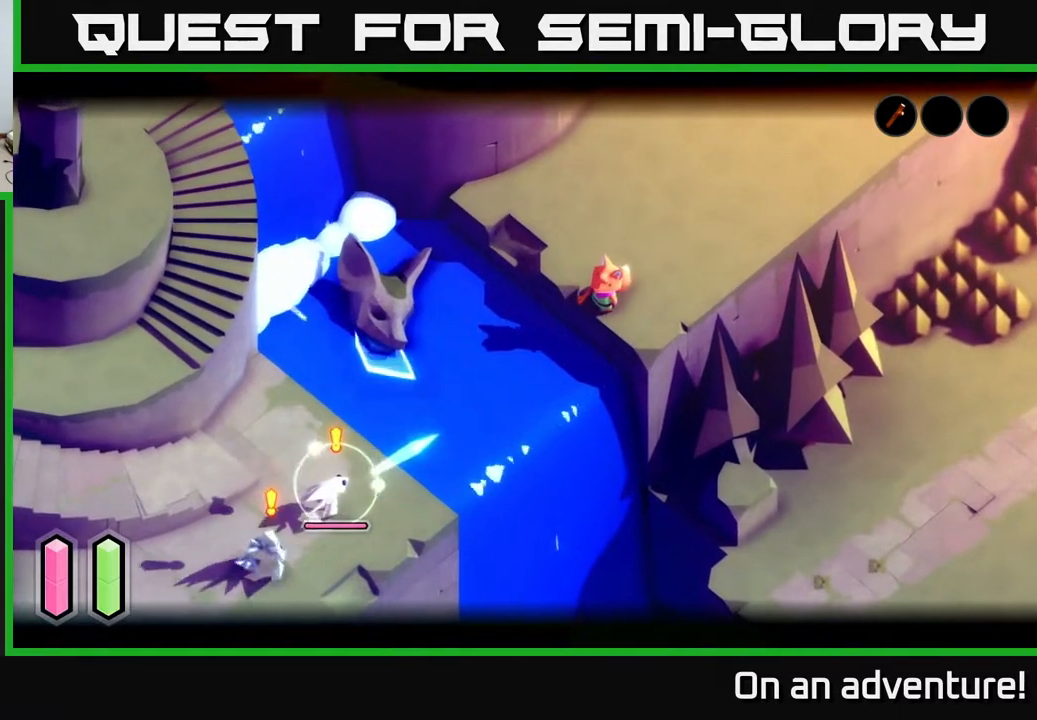
Gameplay with a controller (Xbox layout); each line is a JSON object with the inputs held at the frame after it. "events" lists button and stick changes between this image and that frame as [ms after this image, input, new state], when the widget could be followed in between.
{"buttons": ["L2"], "left_stick": "up-left", "right_stick": "down-left", "events": [[267, "left_stick", "up"], [467, "left_stick", "up-left"]]}
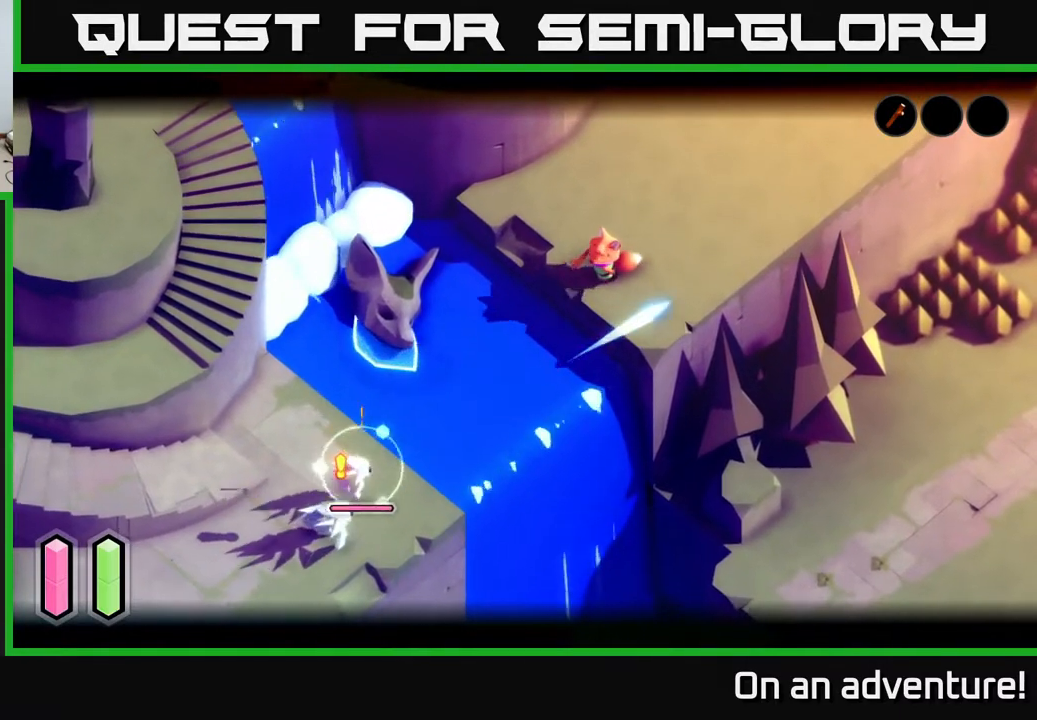
{"buttons": ["L2"], "left_stick": "up-left", "right_stick": "down-left", "events": [[150, "left_stick", "up"], [433, "left_stick", "up-left"]]}
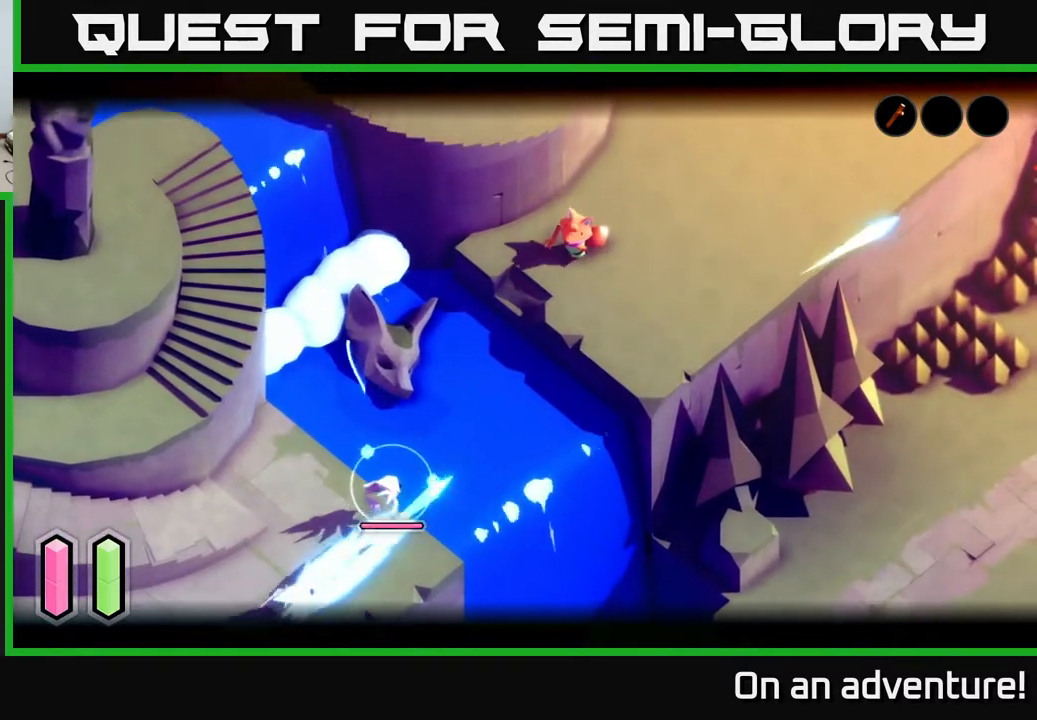
{"buttons": ["L2"], "left_stick": "up", "right_stick": "down-left", "events": [[83, "left_stick", "center"], [367, "left_stick", "up"]]}
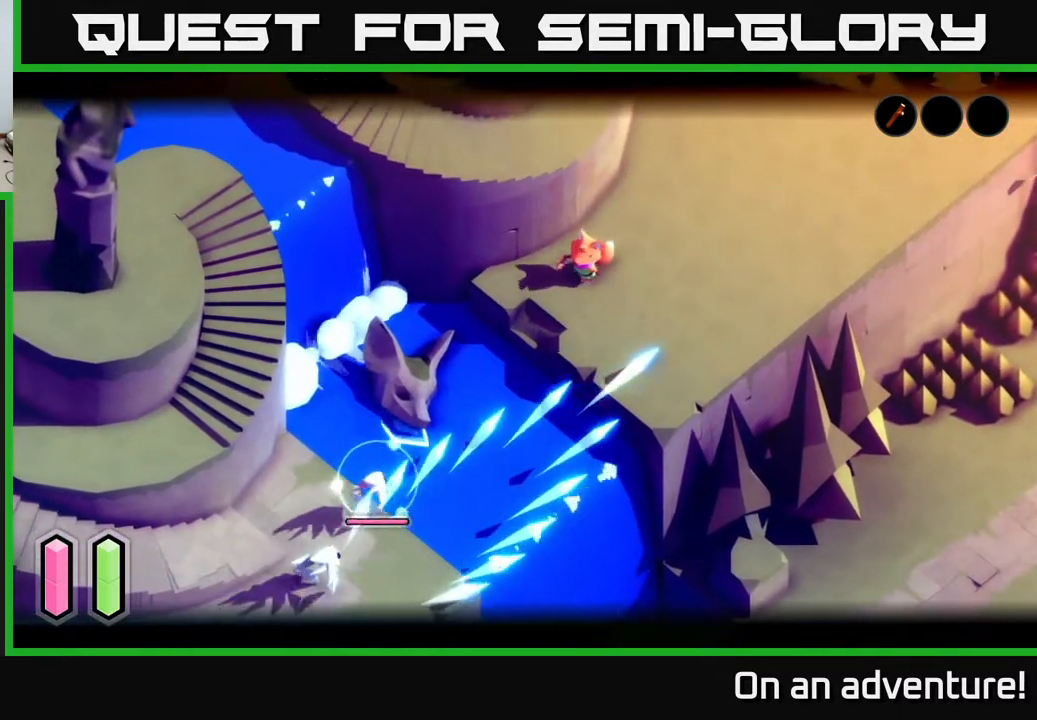
{"buttons": ["L2"], "left_stick": "up-right", "right_stick": "down-left", "events": [[167, "left_stick", "right"], [300, "left_stick", "up-right"]]}
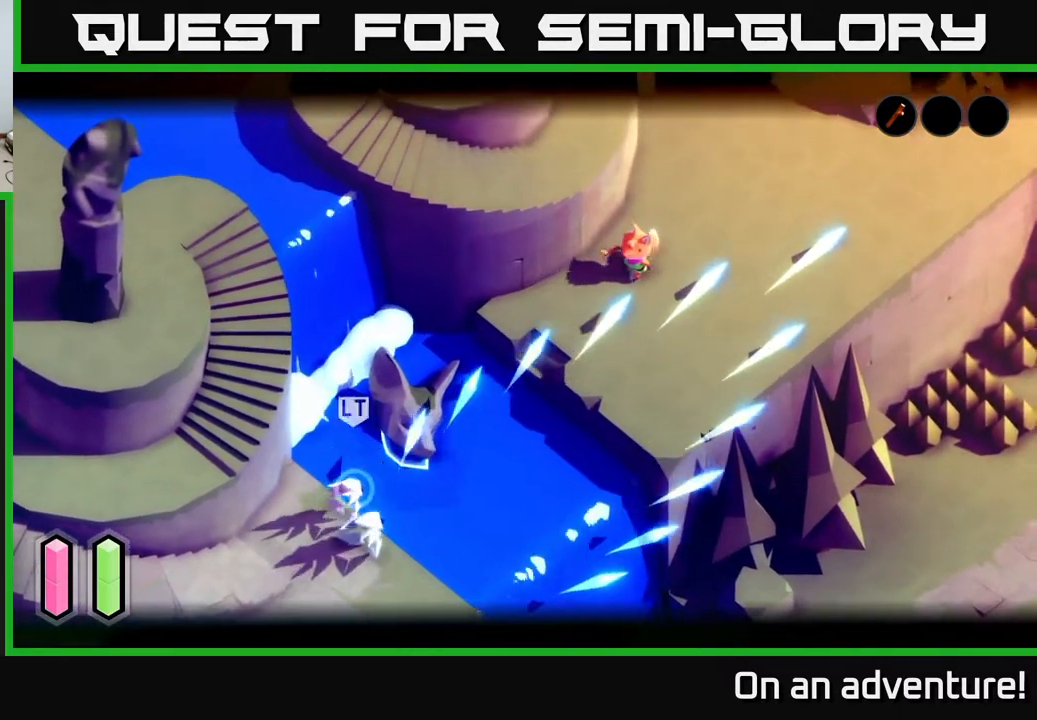
{"buttons": [], "left_stick": "up-right", "right_stick": "center", "events": [[17, "right_stick", "center"], [33, "L2", "up"], [167, "left_stick", "up-left"], [350, "left_stick", "up-right"]]}
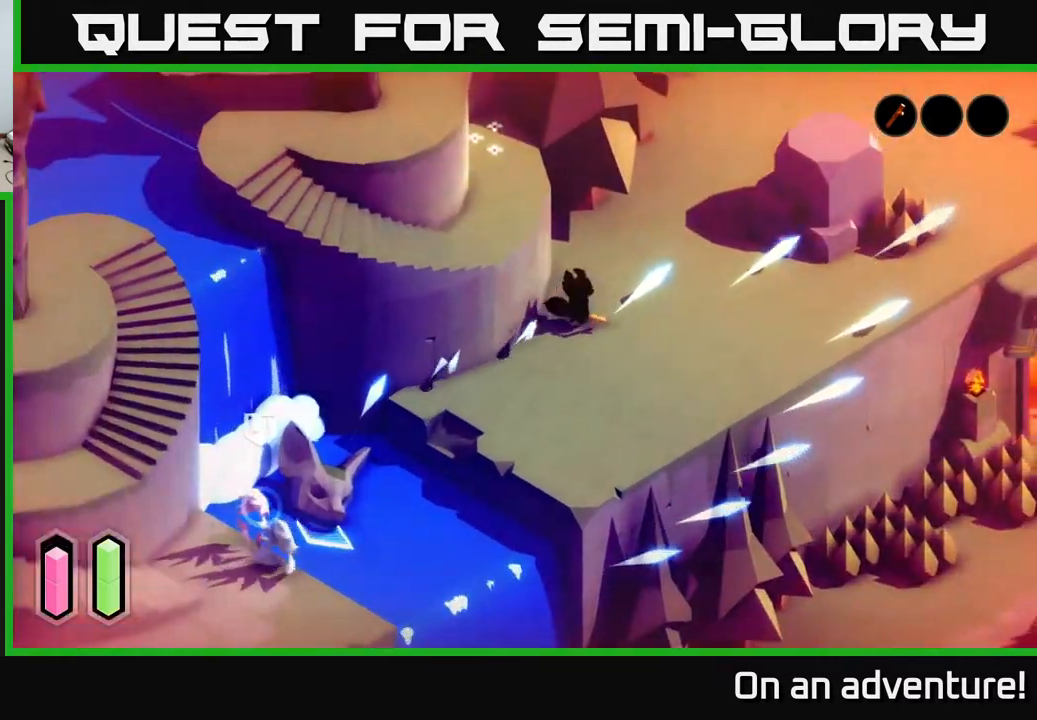
{"buttons": [], "left_stick": "down-right", "right_stick": "center", "events": [[67, "left_stick", "right"], [117, "A", "down"], [300, "A", "up"], [400, "left_stick", "down-right"]]}
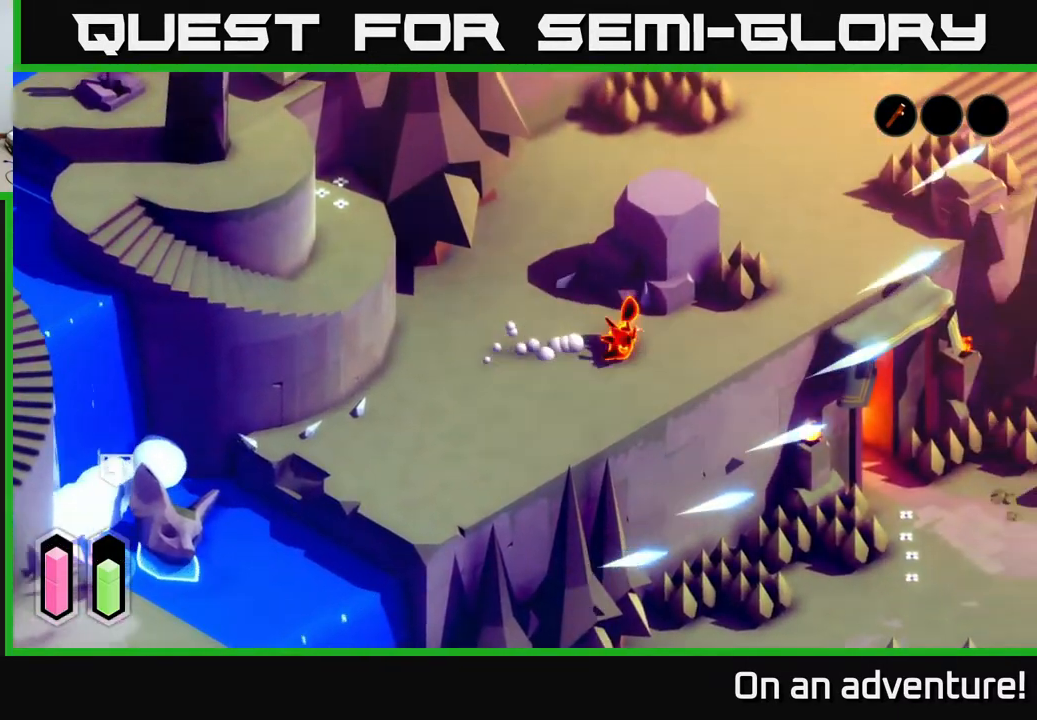
{"buttons": [], "left_stick": "down-left", "right_stick": "down-left", "events": [[33, "left_stick", "down"], [133, "left_stick", "down-left"], [317, "right_stick", "down-left"]]}
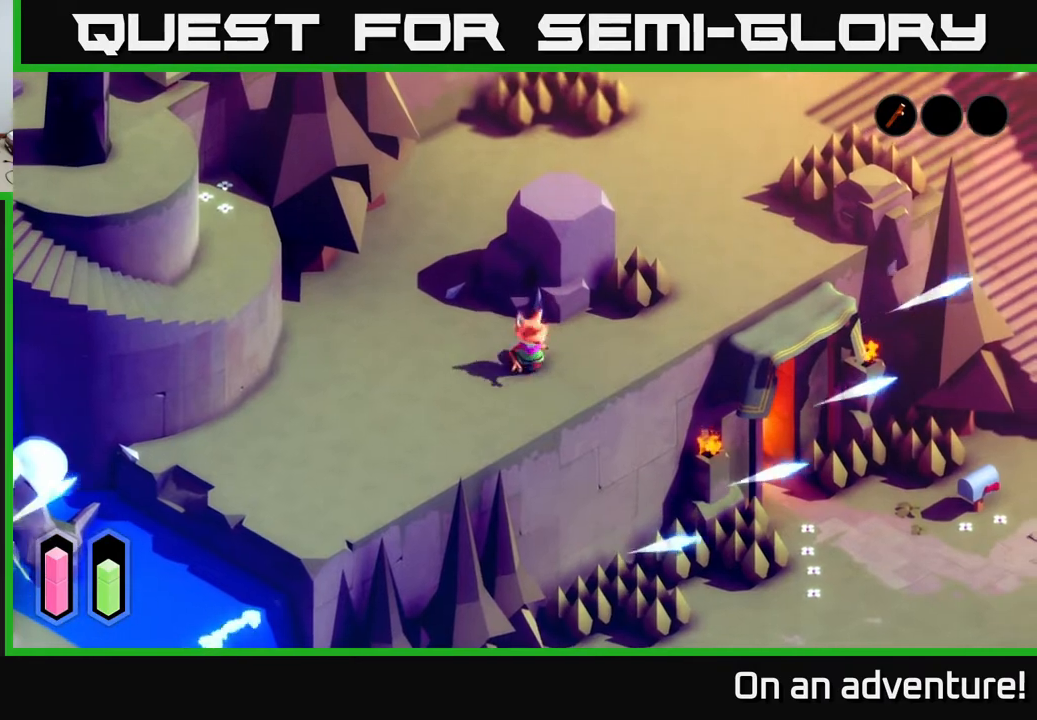
{"buttons": ["L2"], "left_stick": "center", "right_stick": "down-left", "events": [[350, "L2", "down"], [350, "left_stick", "center"]]}
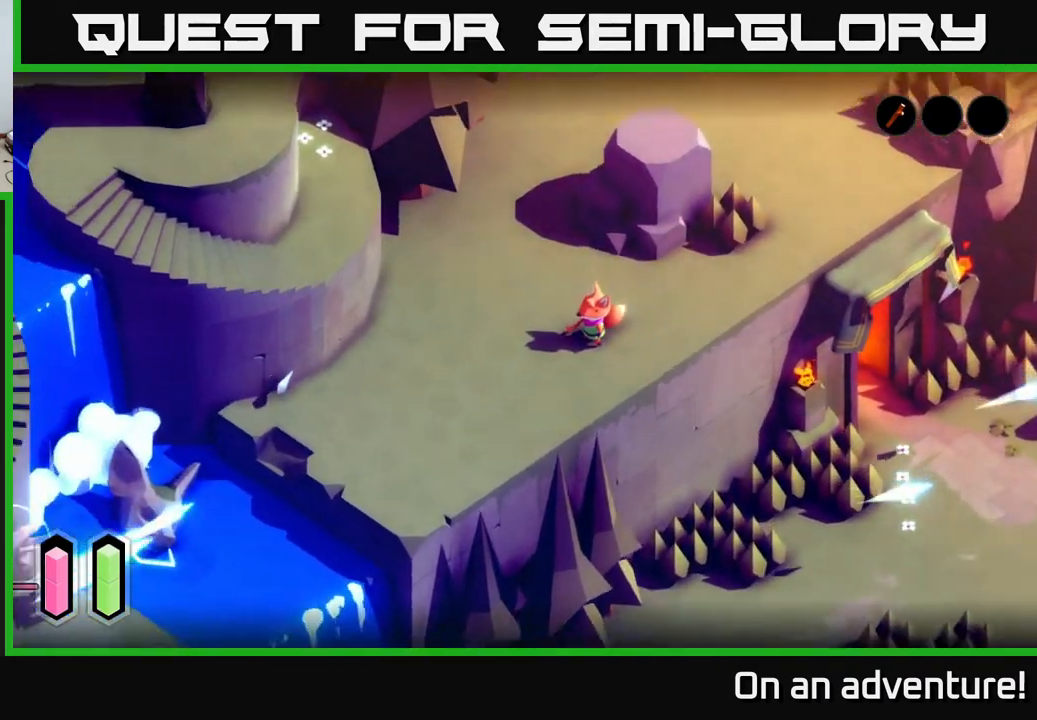
{"buttons": ["L2"], "left_stick": "center", "right_stick": "down-left", "events": [[133, "left_stick", "down-left"], [417, "left_stick", "center"]]}
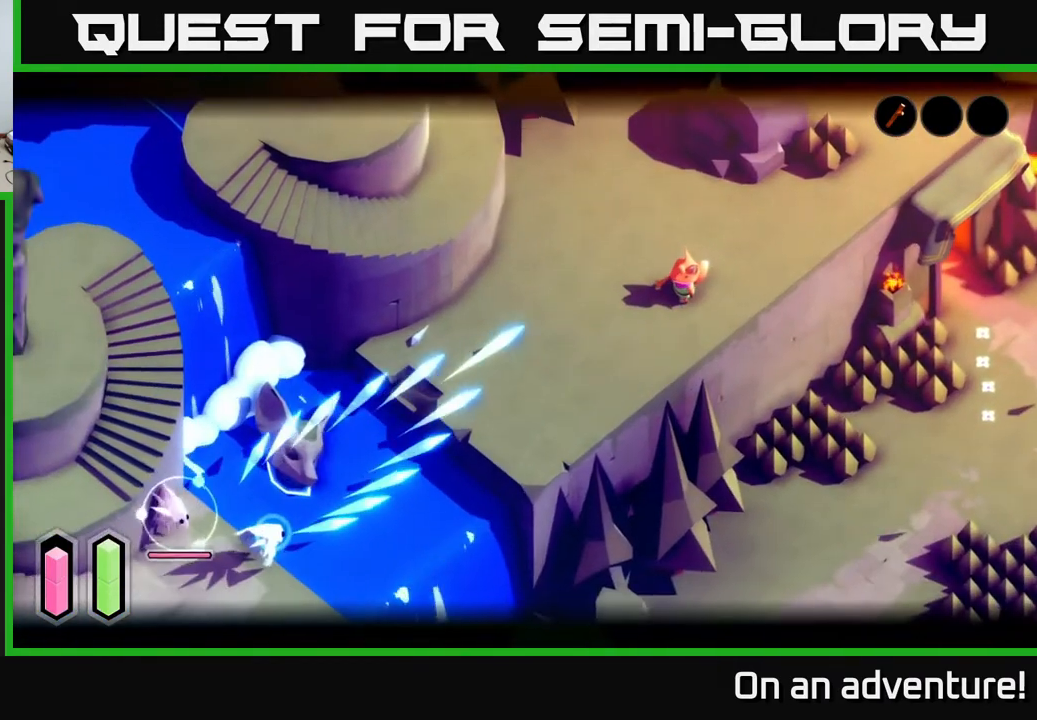
{"buttons": [], "left_stick": "up-right", "right_stick": "center", "events": [[83, "left_stick", "right"], [200, "left_stick", "up-right"], [200, "right_stick", "center"], [467, "L2", "up"]]}
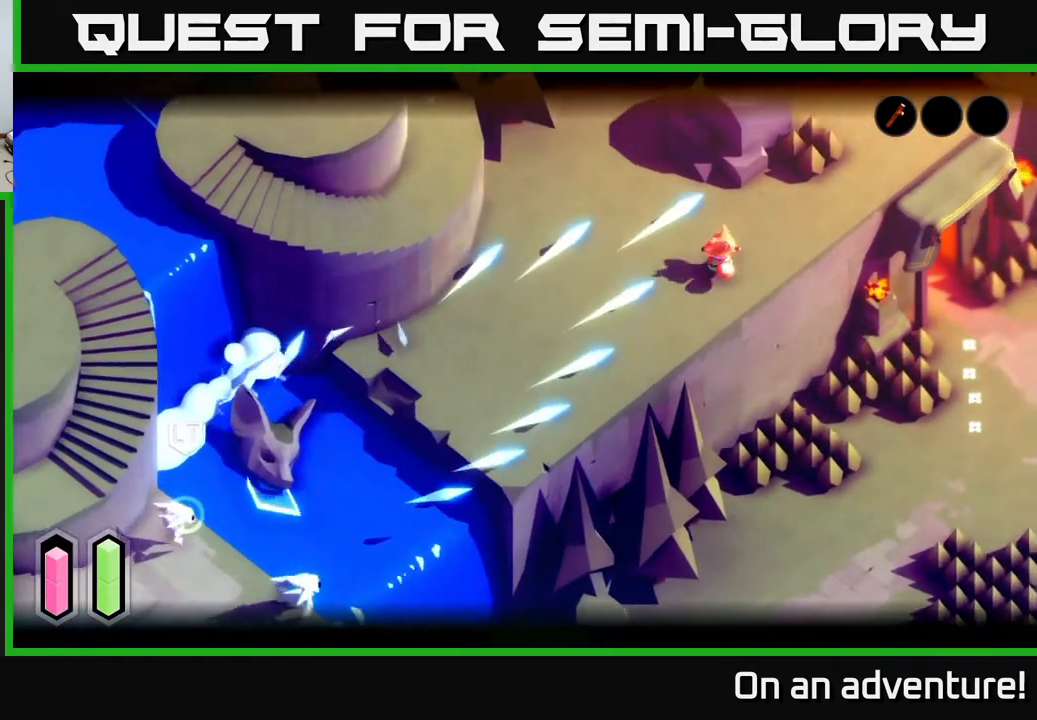
{"buttons": [], "left_stick": "down", "right_stick": "center", "events": [[50, "left_stick", "up"], [67, "A", "down"], [200, "left_stick", "center"], [250, "left_stick", "down"], [317, "A", "up"]]}
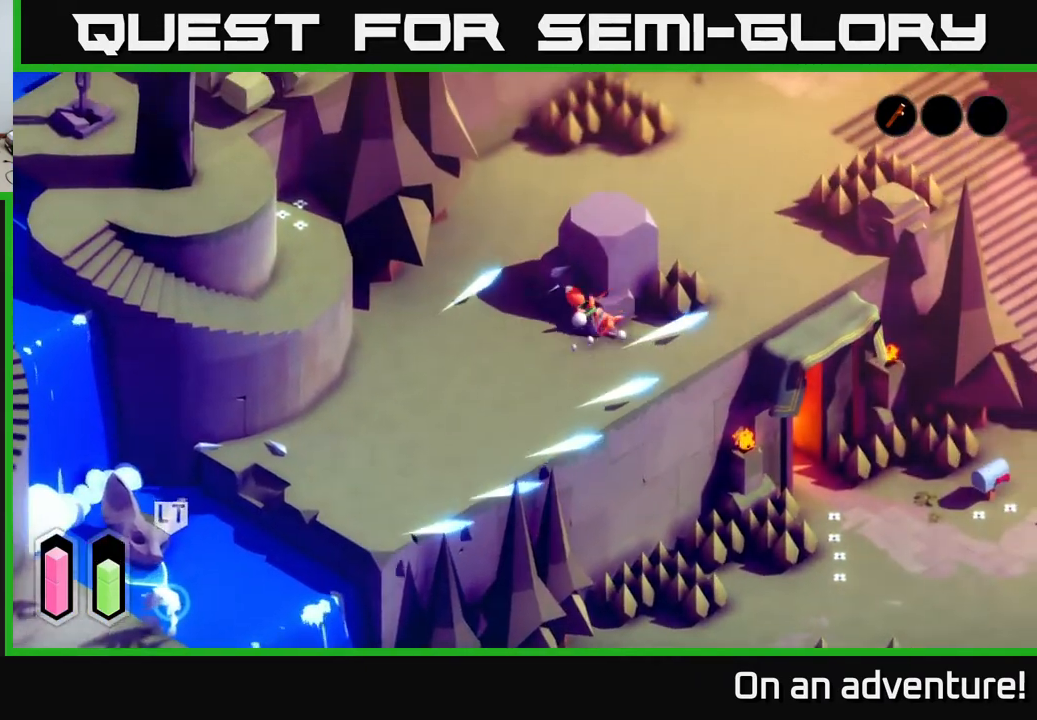
{"buttons": [], "left_stick": "down-right", "right_stick": "center", "events": [[350, "left_stick", "down-left"], [500, "left_stick", "down-right"]]}
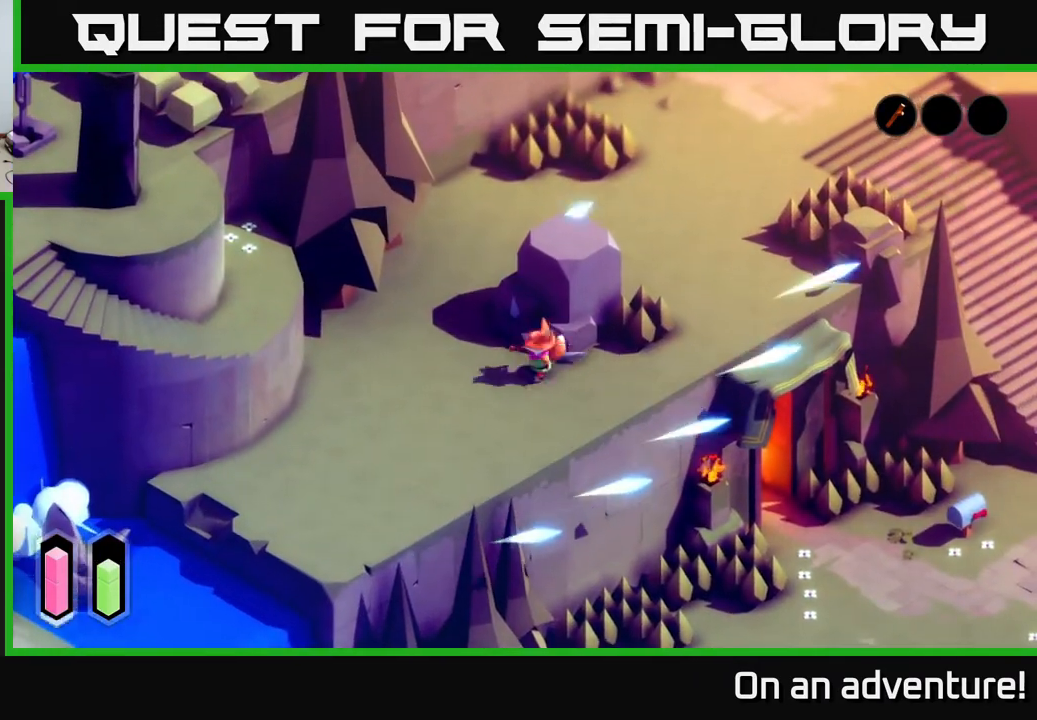
{"buttons": [], "left_stick": "up-right", "right_stick": "down-left", "events": [[50, "left_stick", "right"], [133, "right_stick", "down-left"], [200, "left_stick", "up-right"]]}
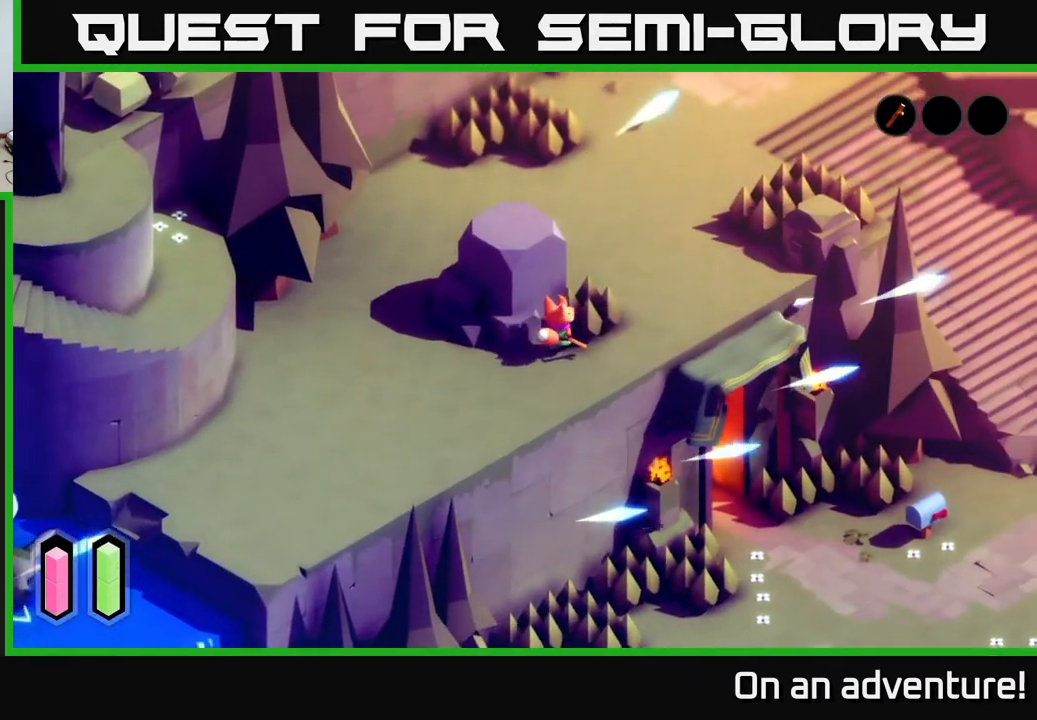
{"buttons": [], "left_stick": "up-right", "right_stick": "down-left", "events": []}
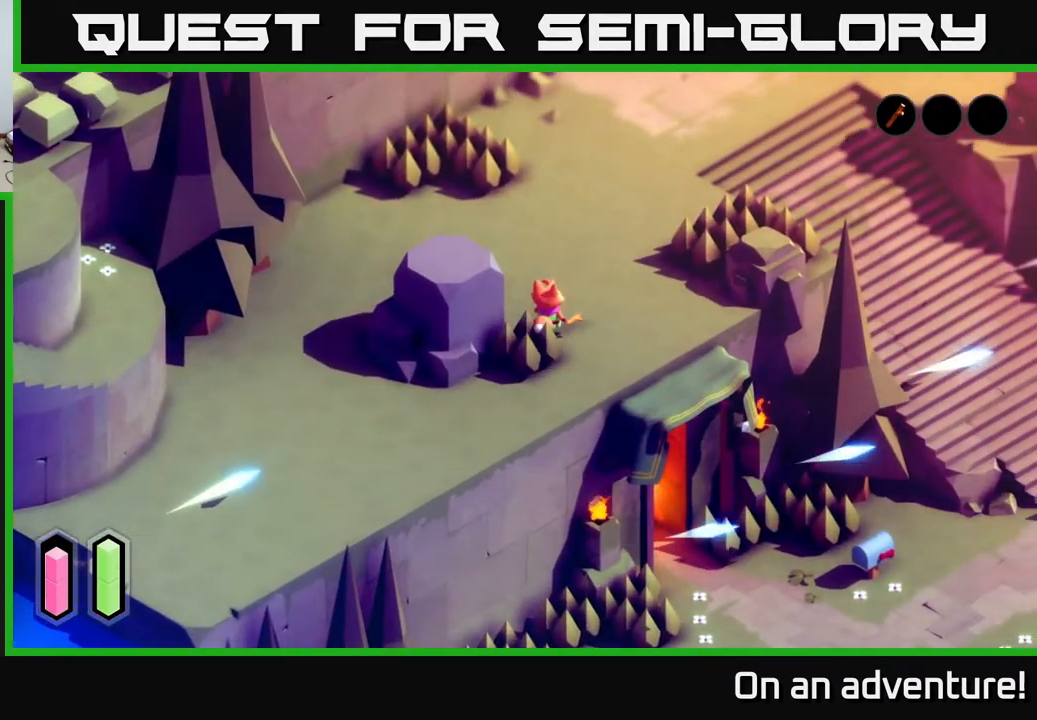
{"buttons": [], "left_stick": "center", "right_stick": "center", "events": [[67, "left_stick", "up-left"], [117, "right_stick", "center"], [167, "left_stick", "left"], [433, "left_stick", "center"]]}
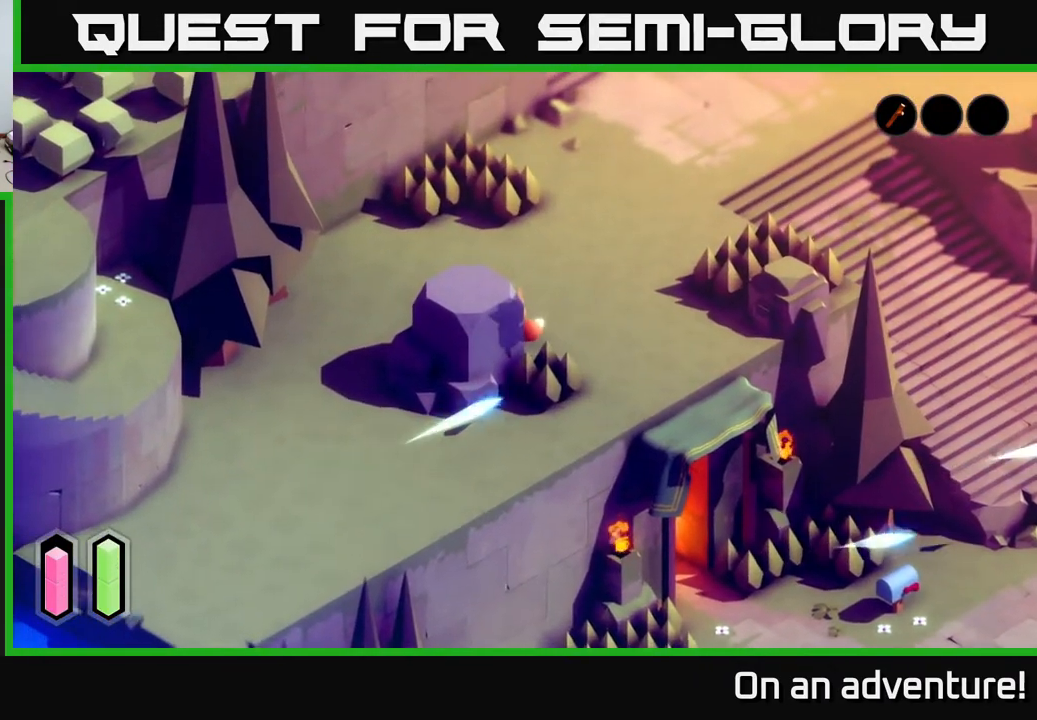
{"buttons": [], "left_stick": "center", "right_stick": "down-left", "events": [[17, "right_stick", "down-left"]]}
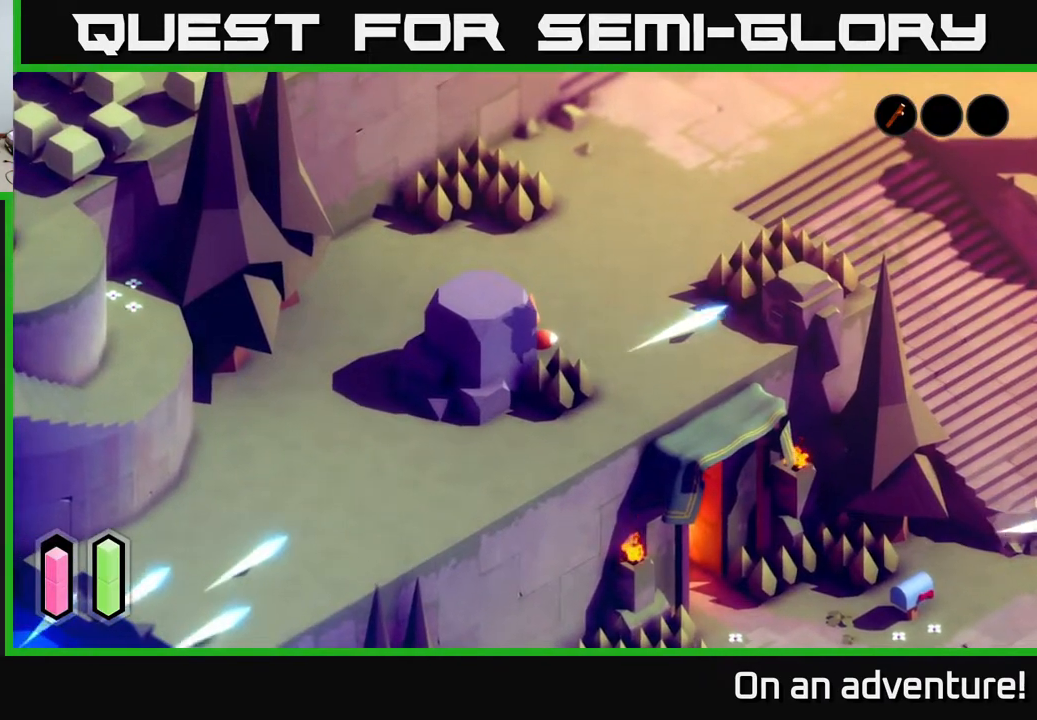
{"buttons": [], "left_stick": "center", "right_stick": "down-left", "events": []}
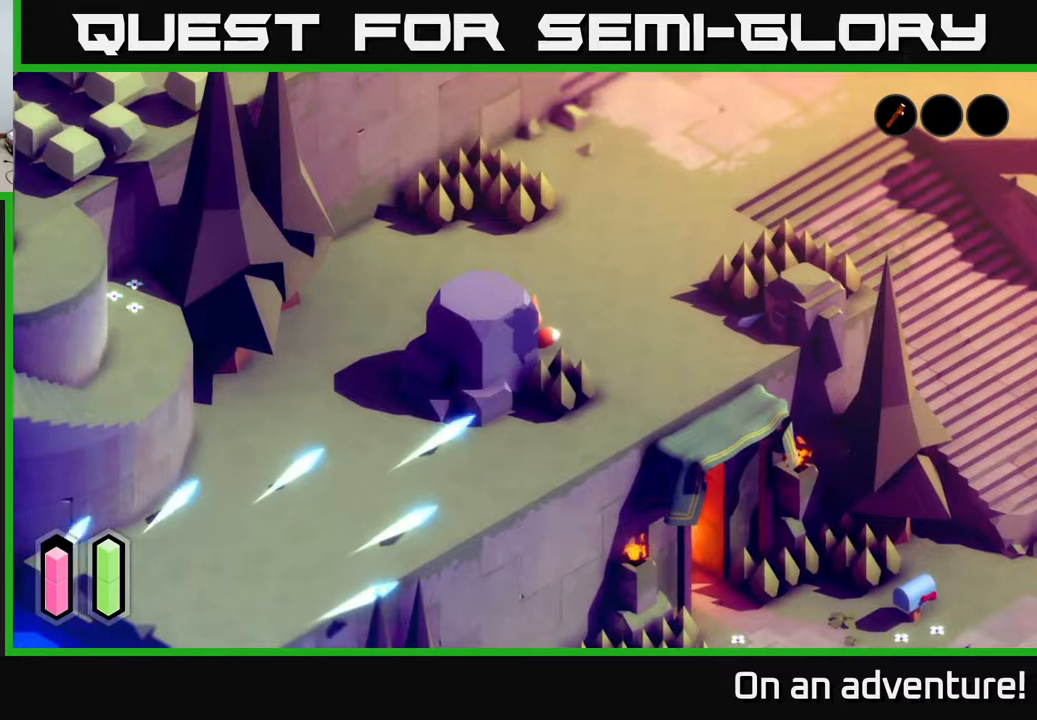
{"buttons": [], "left_stick": "center", "right_stick": "down-left", "events": []}
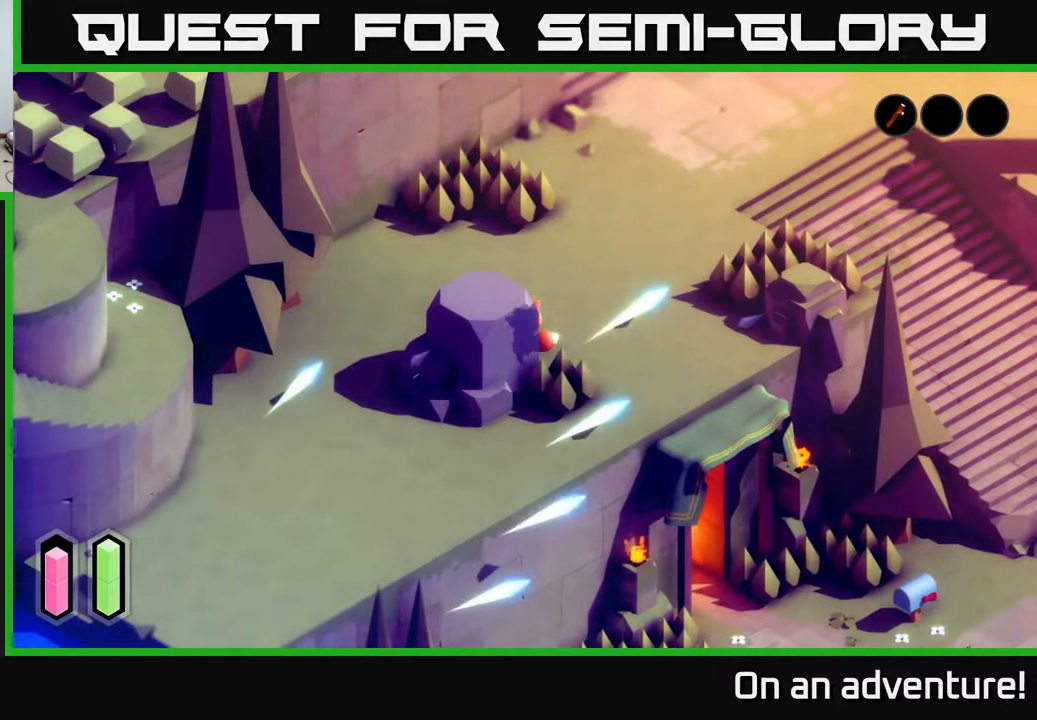
{"buttons": [], "left_stick": "up", "right_stick": "center", "events": [[17, "left_stick", "up-right"], [350, "right_stick", "center"], [400, "left_stick", "up"]]}
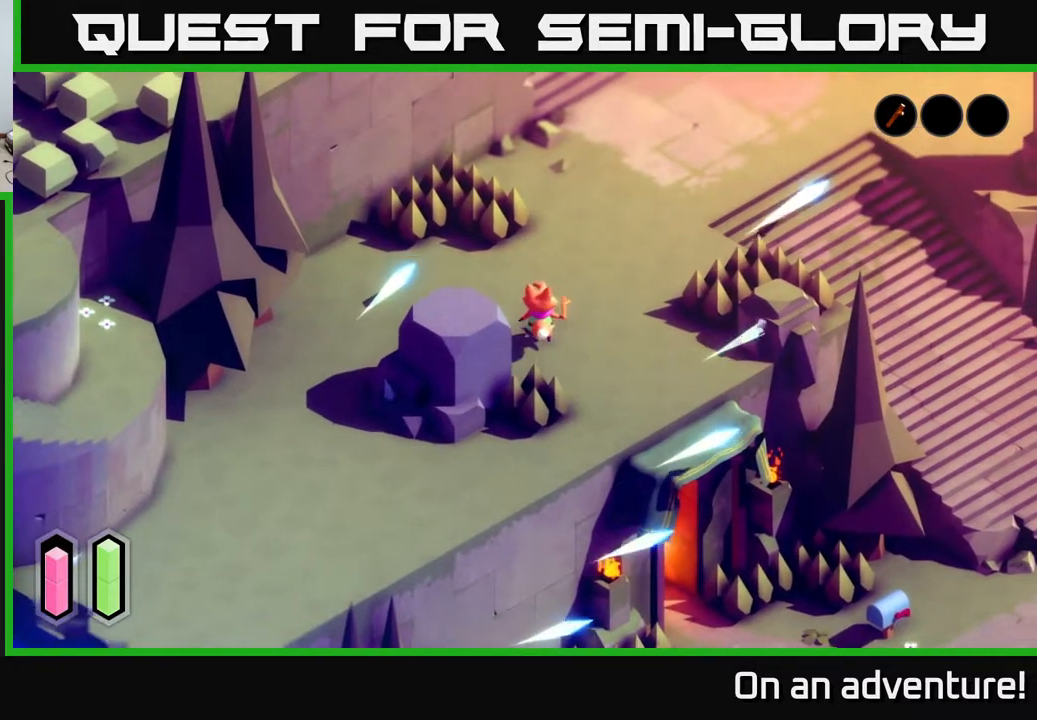
{"buttons": [], "left_stick": "up-left", "right_stick": "center", "events": [[167, "left_stick", "up-left"]]}
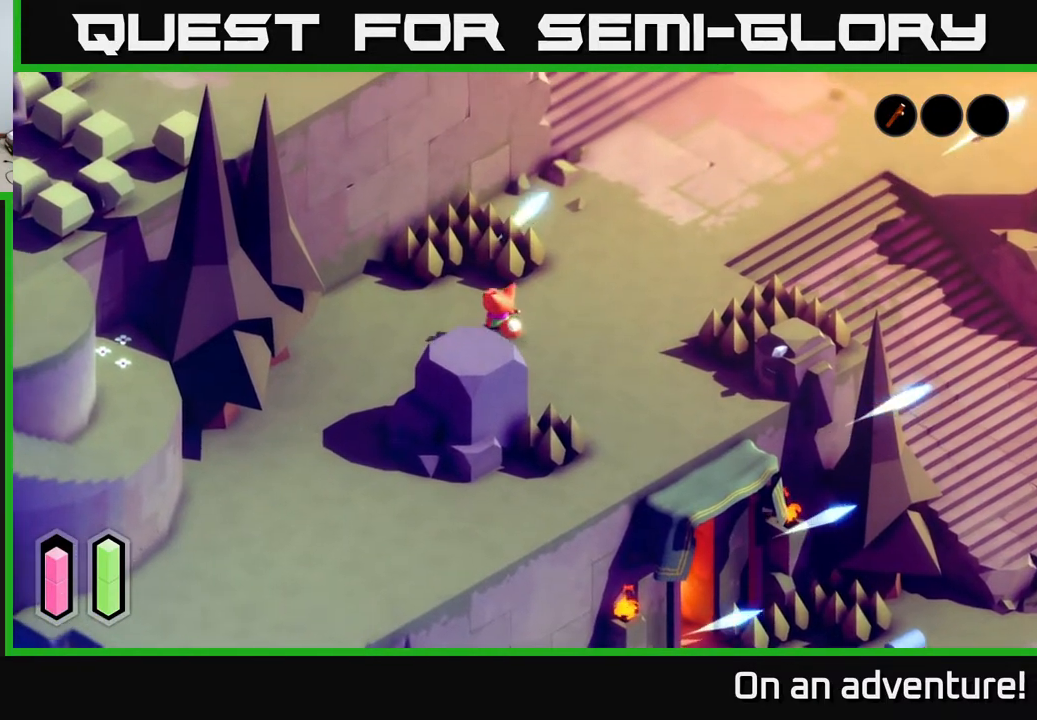
{"buttons": [], "left_stick": "up-right", "right_stick": "center", "events": [[50, "left_stick", "up"], [350, "left_stick", "up-right"]]}
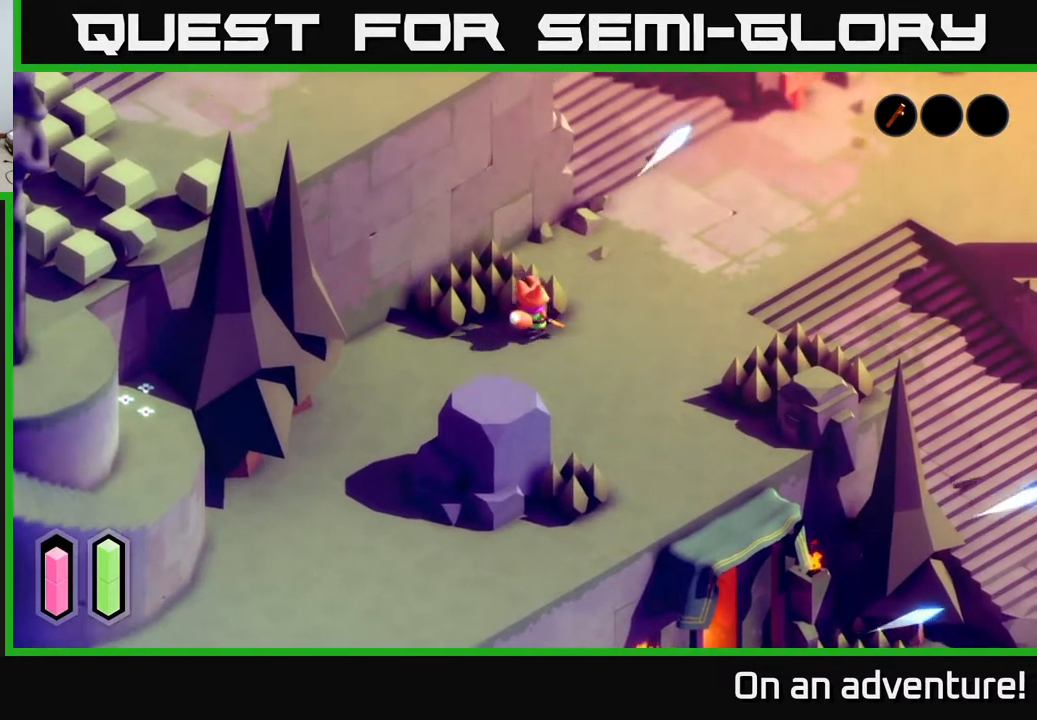
{"buttons": [], "left_stick": "up-right", "right_stick": "center", "events": [[67, "A", "down"], [367, "A", "up"]]}
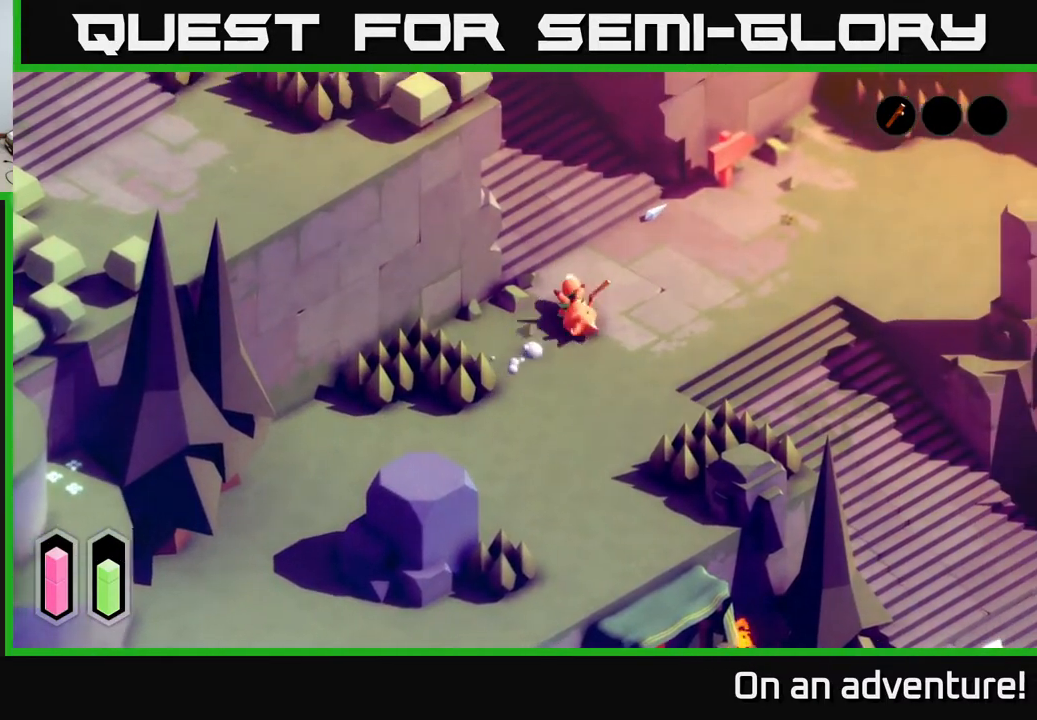
{"buttons": [], "left_stick": "up-right", "right_stick": "center", "events": []}
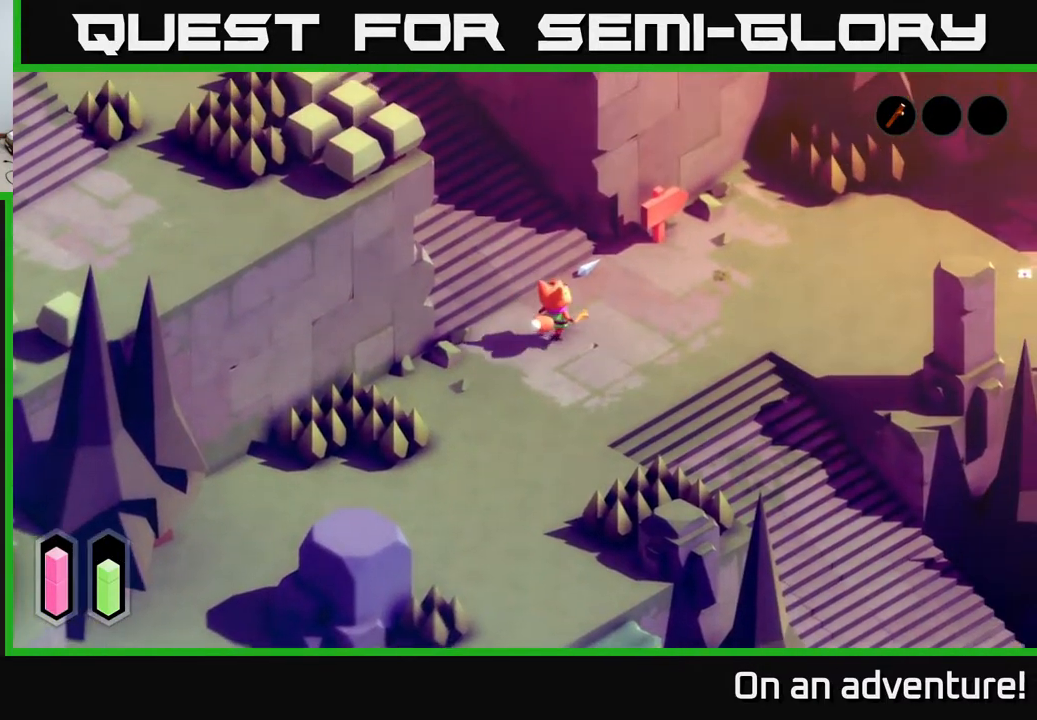
{"buttons": [], "left_stick": "up", "right_stick": "center", "events": [[350, "left_stick", "up"]]}
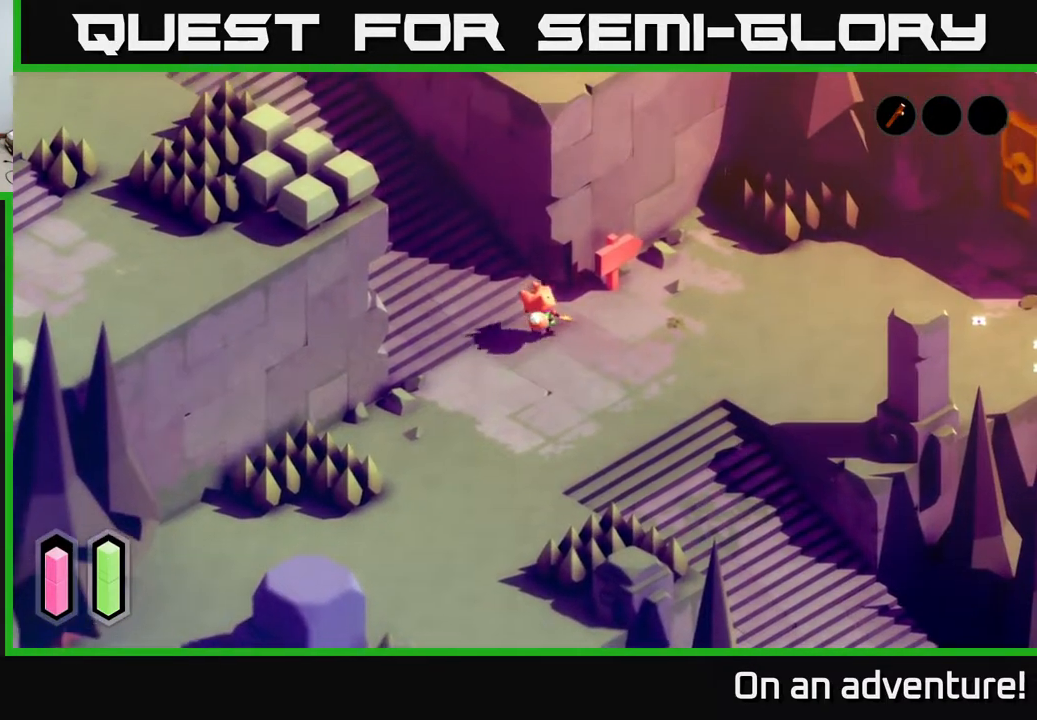
{"buttons": [], "left_stick": "right", "right_stick": "center", "events": [[133, "left_stick", "right"]]}
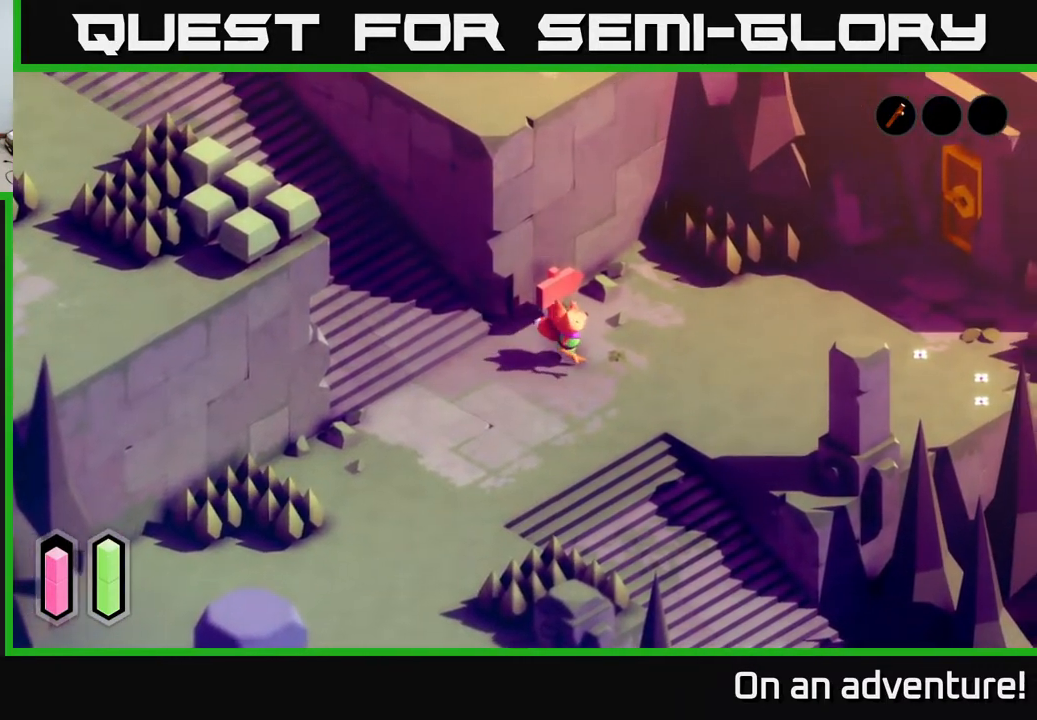
{"buttons": [], "left_stick": "up-right", "right_stick": "up-left", "events": [[183, "left_stick", "up-right"], [250, "right_stick", "up-left"]]}
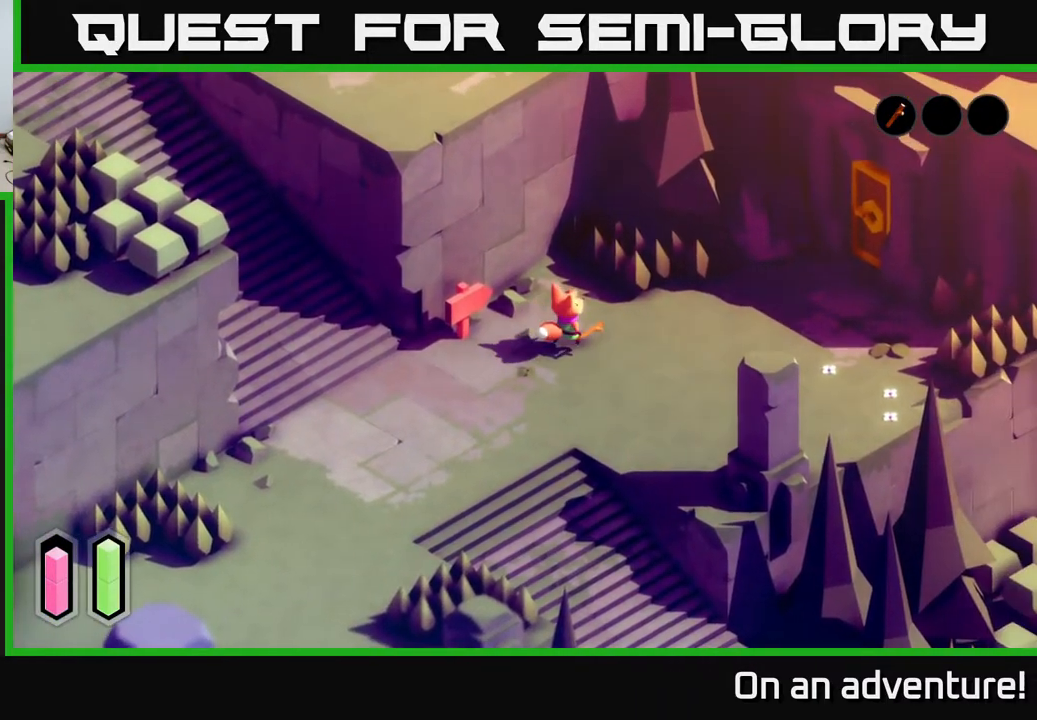
{"buttons": [], "left_stick": "up-right", "right_stick": "up", "events": [[50, "left_stick", "center"], [167, "right_stick", "up-right"], [483, "left_stick", "up-right"], [483, "right_stick", "up"]]}
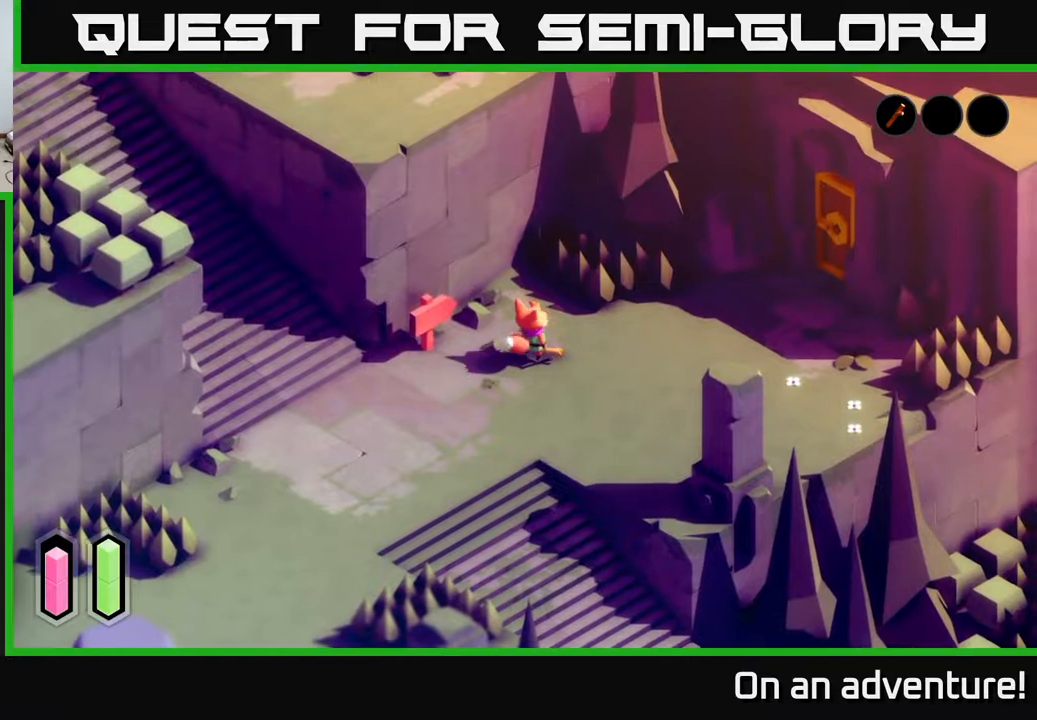
{"buttons": [], "left_stick": "up-right", "right_stick": "center", "events": [[117, "right_stick", "up-left"], [367, "right_stick", "center"]]}
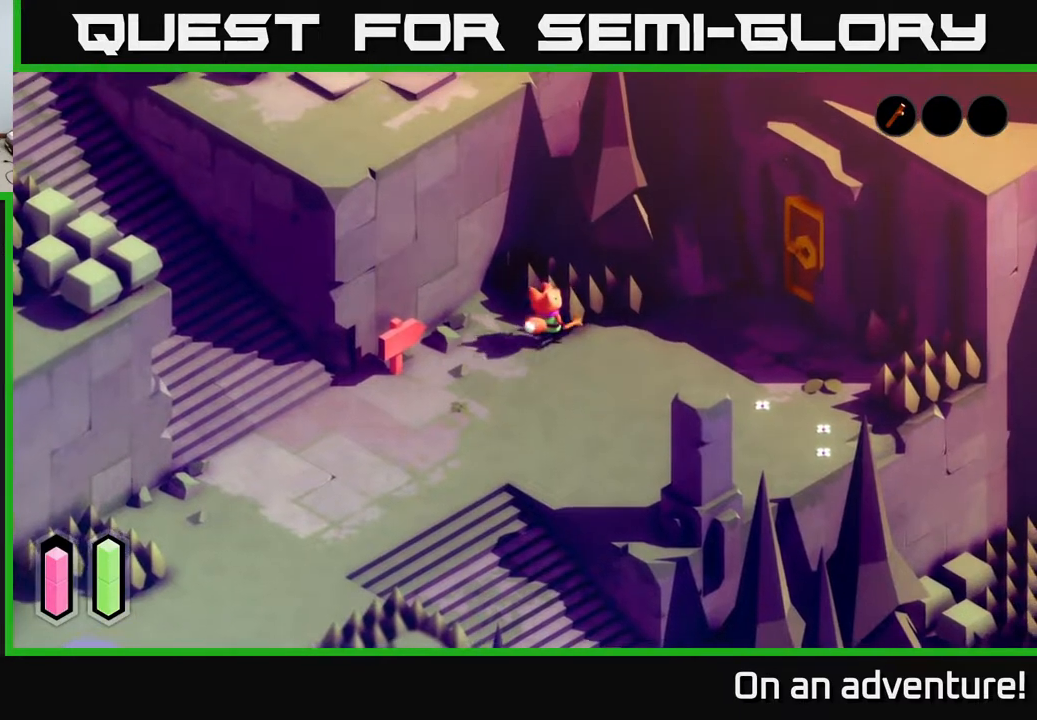
{"buttons": [], "left_stick": "down-left", "right_stick": "left", "events": [[250, "left_stick", "down"], [300, "left_stick", "down-left"], [367, "right_stick", "left"]]}
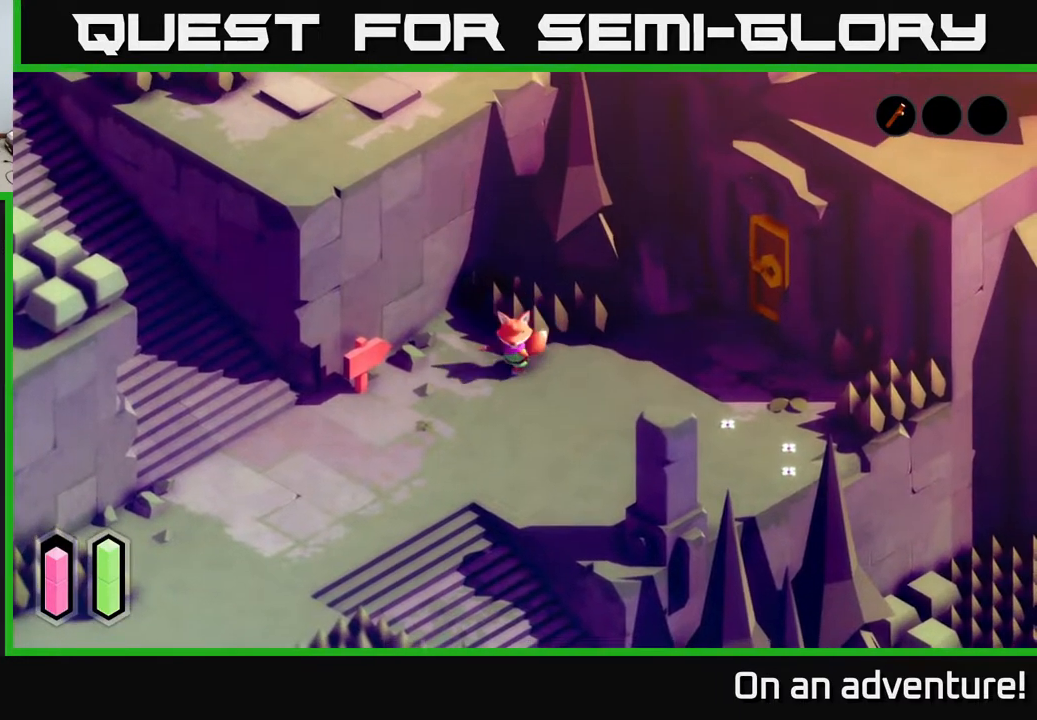
{"buttons": [], "left_stick": "down-left", "right_stick": "center", "events": [[317, "right_stick", "center"]]}